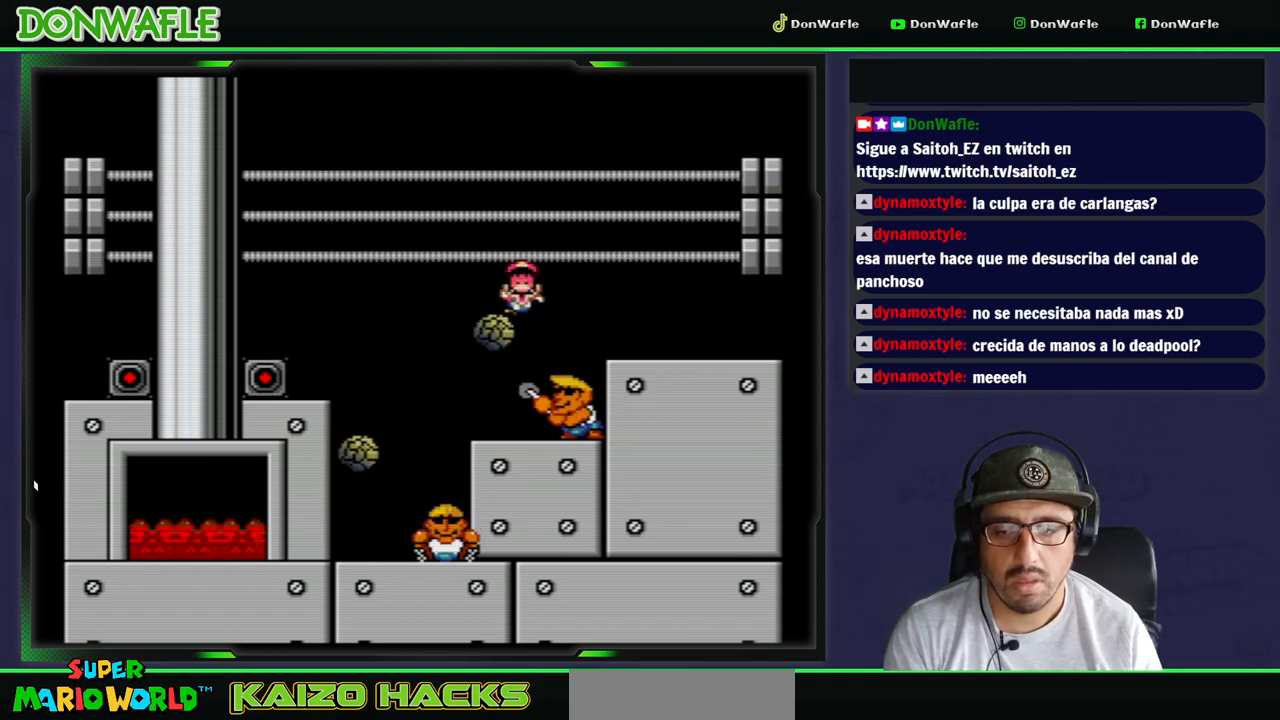
Gameplay with a controller (Nintendo layout); each line is a JSON object with the inputs held at the frame after it. "events" lists button and stick changes between this image and that frame as [ms after this image, input, new state], when the widget could be followed in between. Not read: L3 R3 START.
{"buttons": ["Y"], "events": [[83, "A", "up"], [150, "A", "down"], [217, "A", "up"], [267, "A", "down"], [350, "A", "up"], [433, "Y", "down"]]}
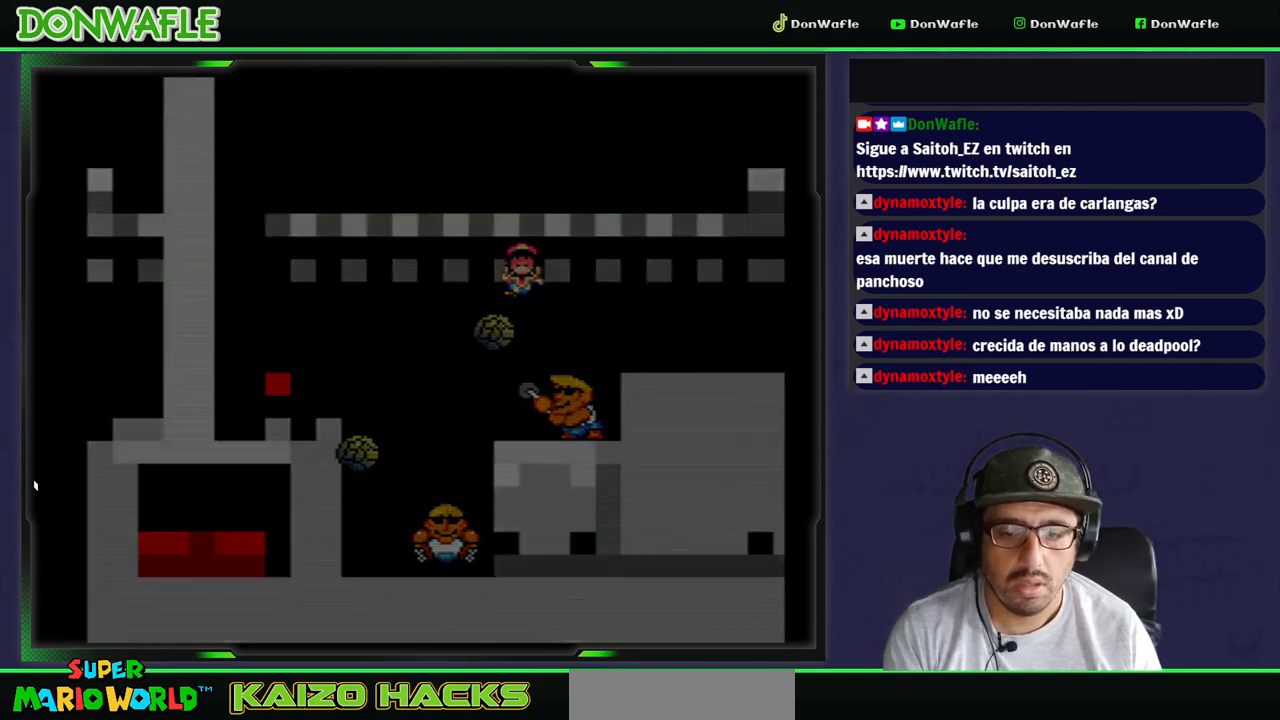
{"buttons": ["Y"], "events": []}
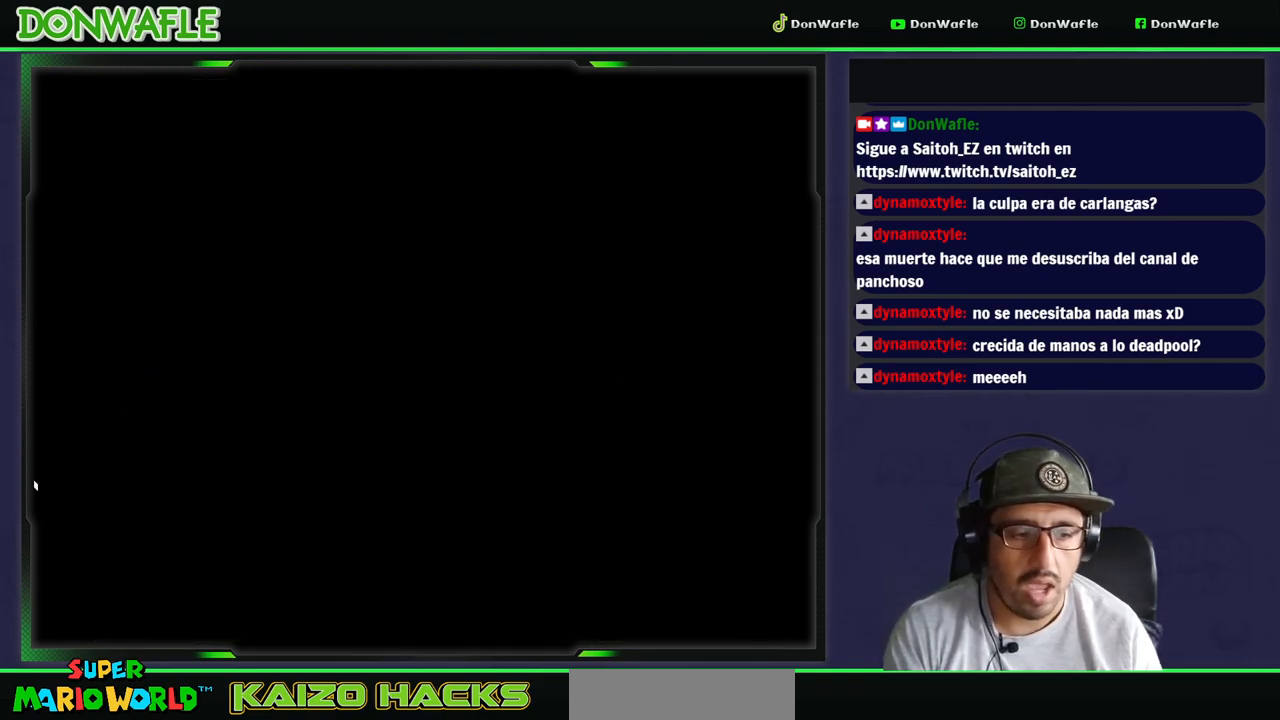
{"buttons": ["Y"], "events": []}
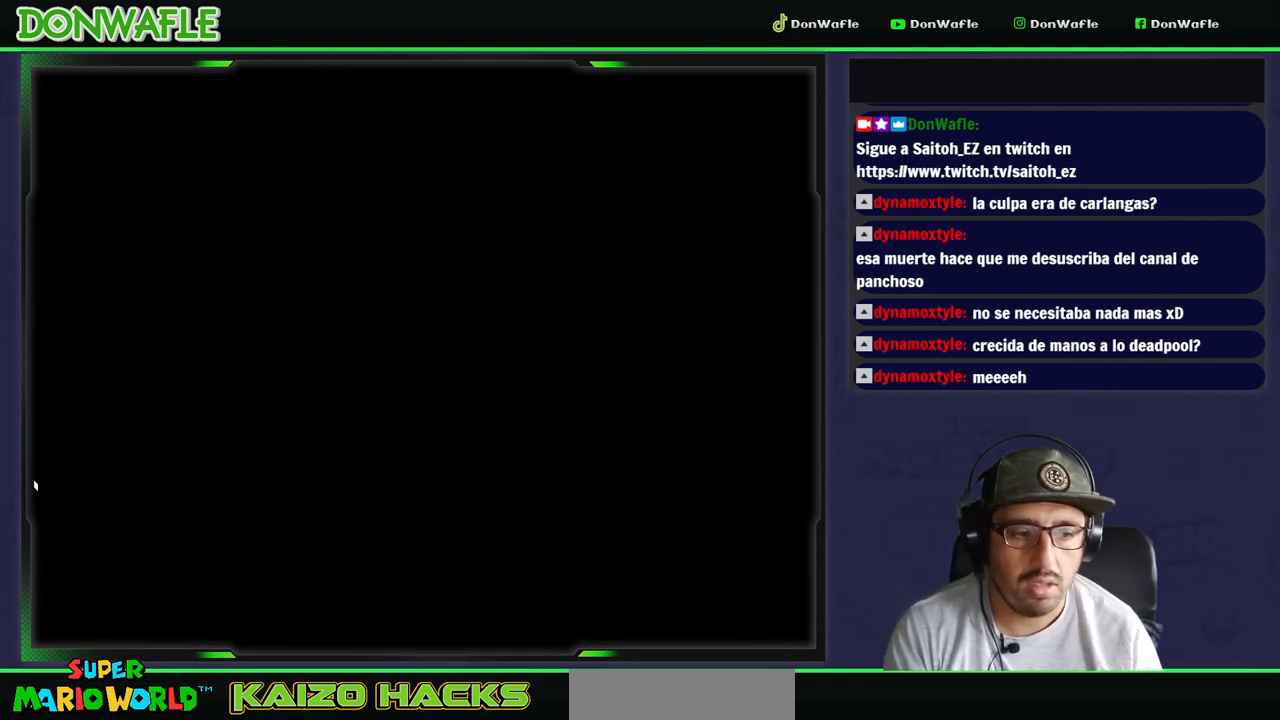
{"buttons": ["Y"], "events": []}
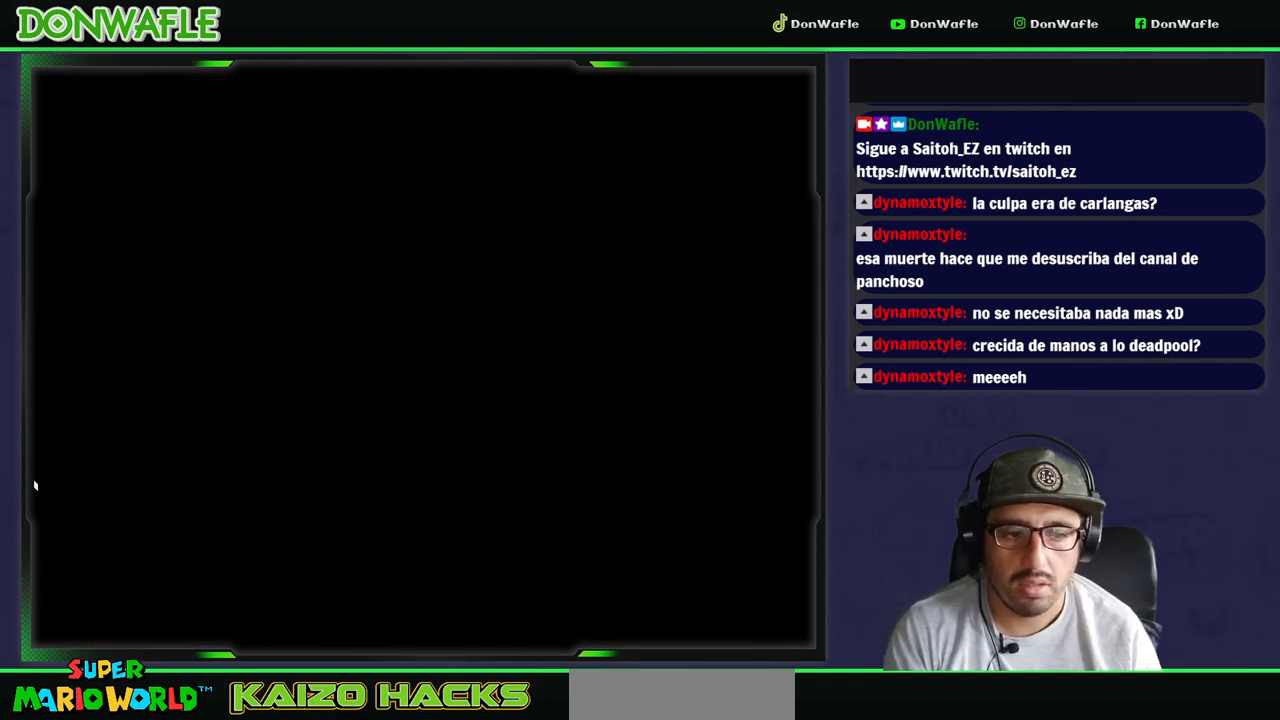
{"buttons": ["Y"], "events": []}
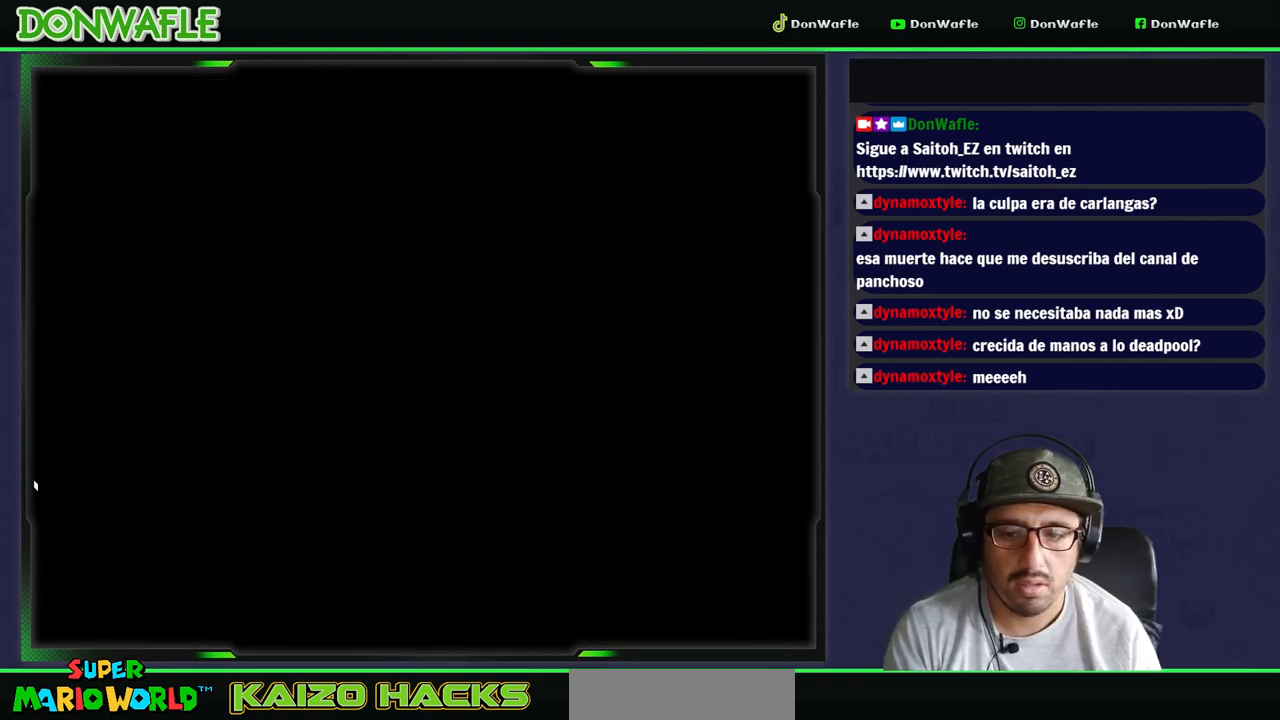
{"buttons": ["Y"], "events": []}
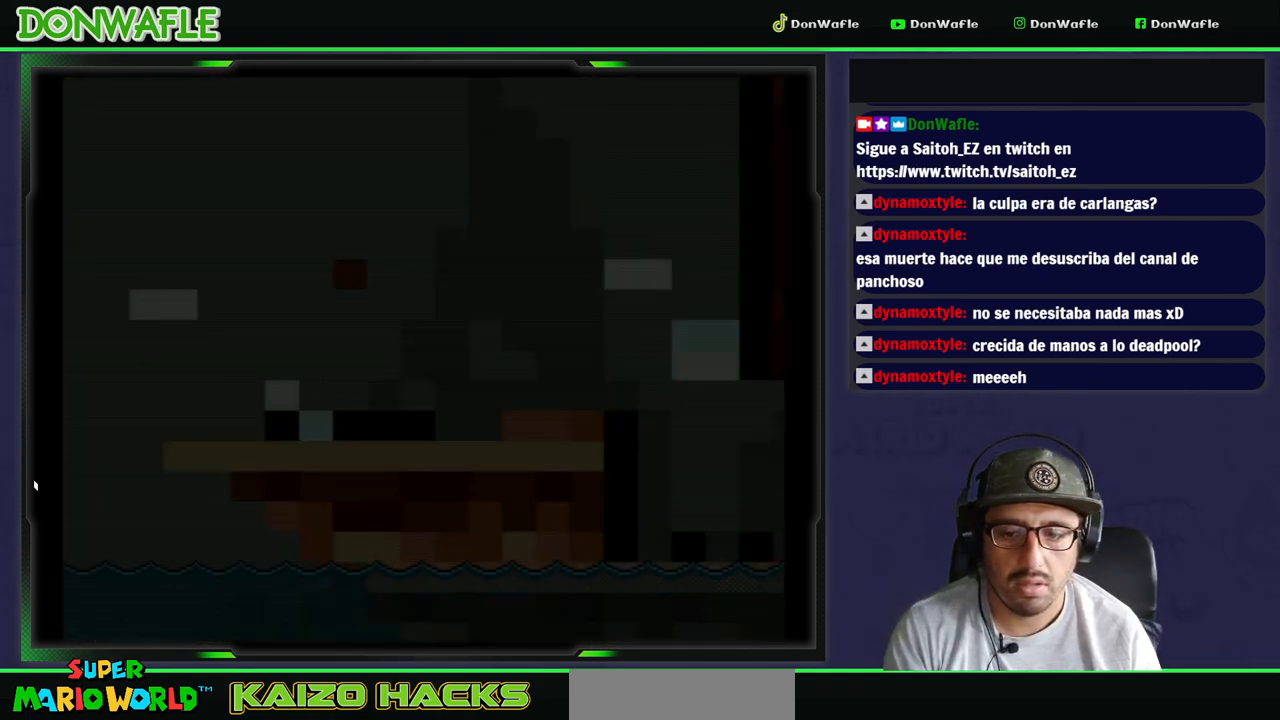
{"buttons": ["Y", "DPAD_RIGHT"], "events": [[383, "DPAD_RIGHT", "down"]]}
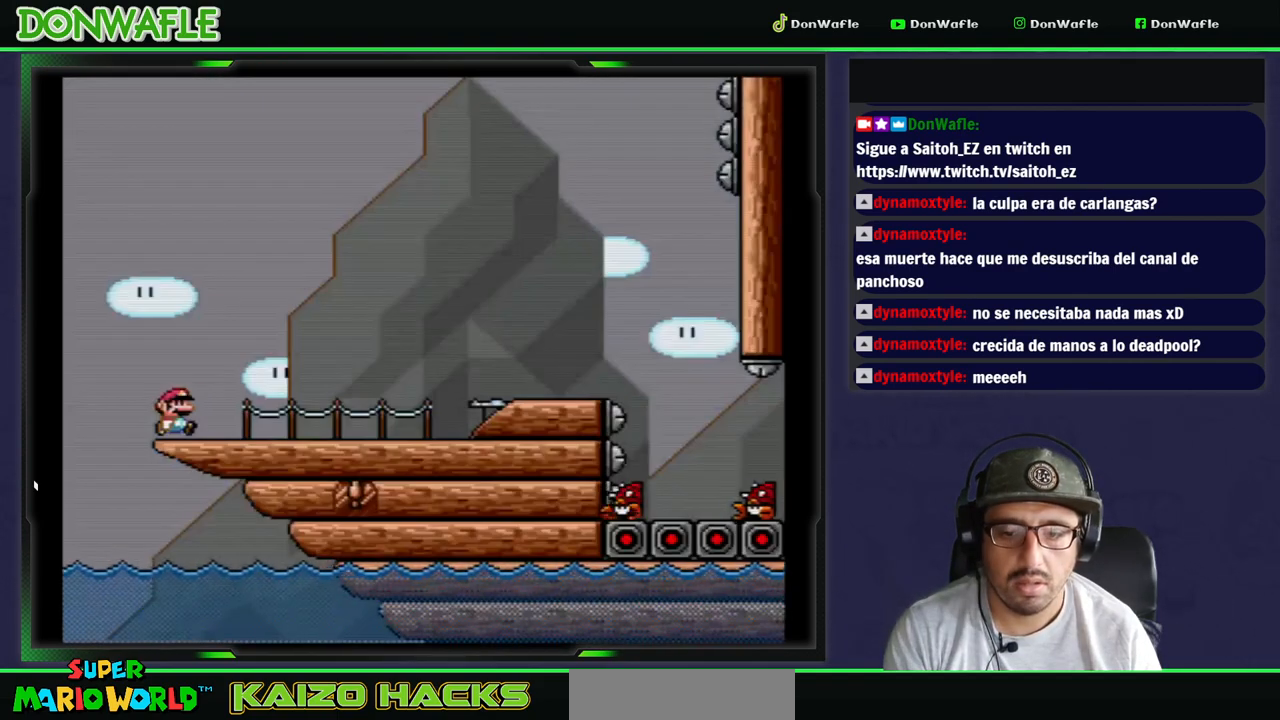
{"buttons": ["B", "Y", "DPAD_RIGHT"], "events": [[150, "B", "down"]]}
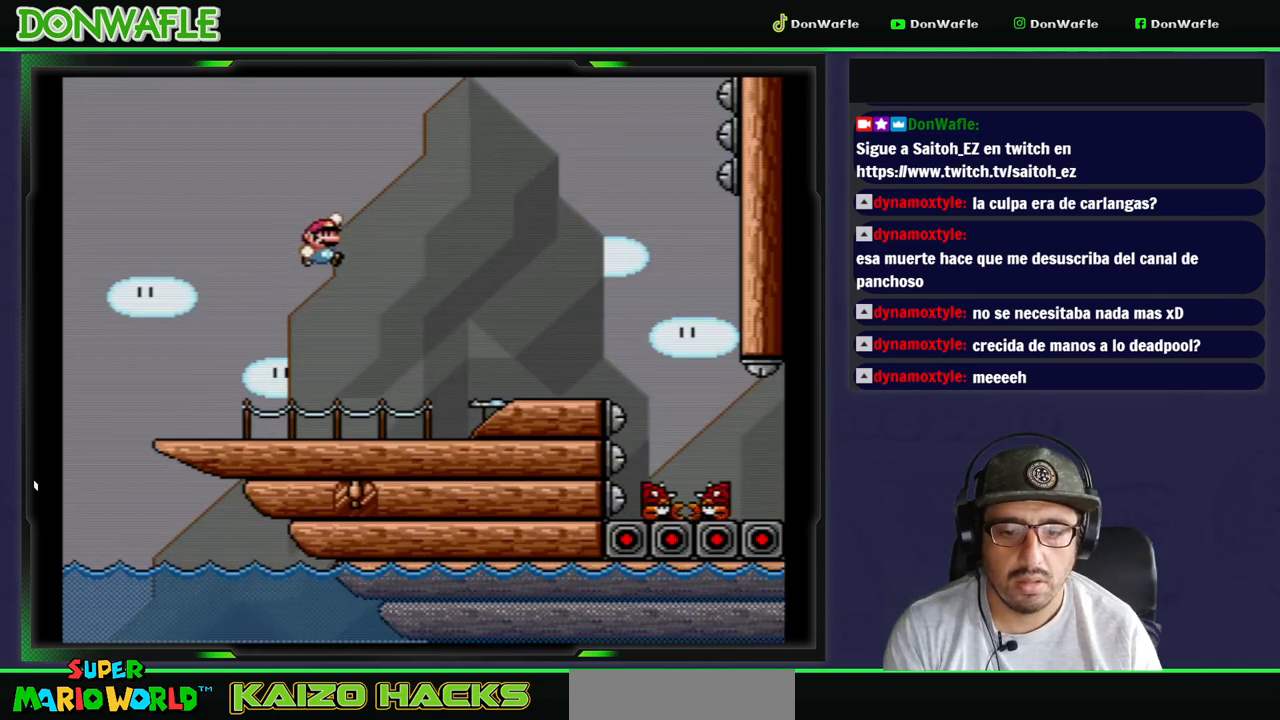
{"buttons": ["X", "DPAD_RIGHT"], "events": [[200, "B", "up"], [250, "X", "down"], [267, "Y", "up"]]}
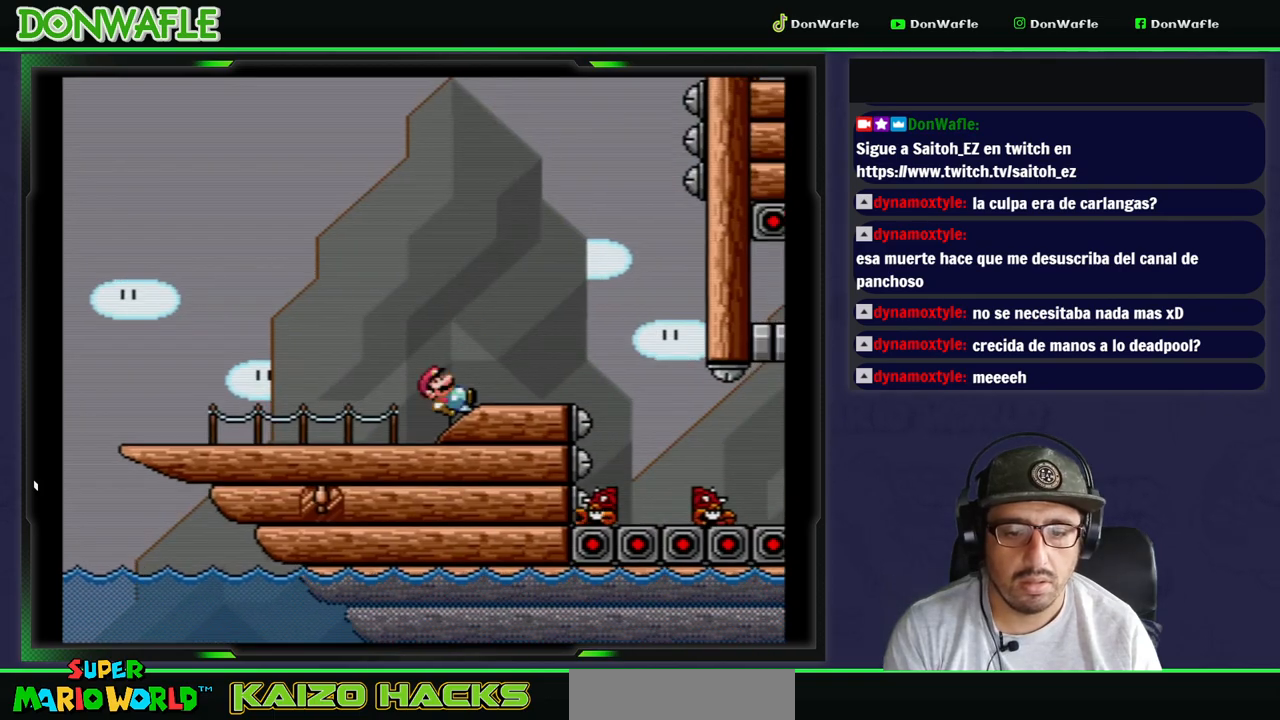
{"buttons": ["X", "DPAD_RIGHT"], "events": [[17, "A", "down"], [83, "DPAD_RIGHT", "up"], [183, "DPAD_LEFT", "down"], [333, "DPAD_LEFT", "up"], [383, "DPAD_RIGHT", "down"], [500, "A", "up"]]}
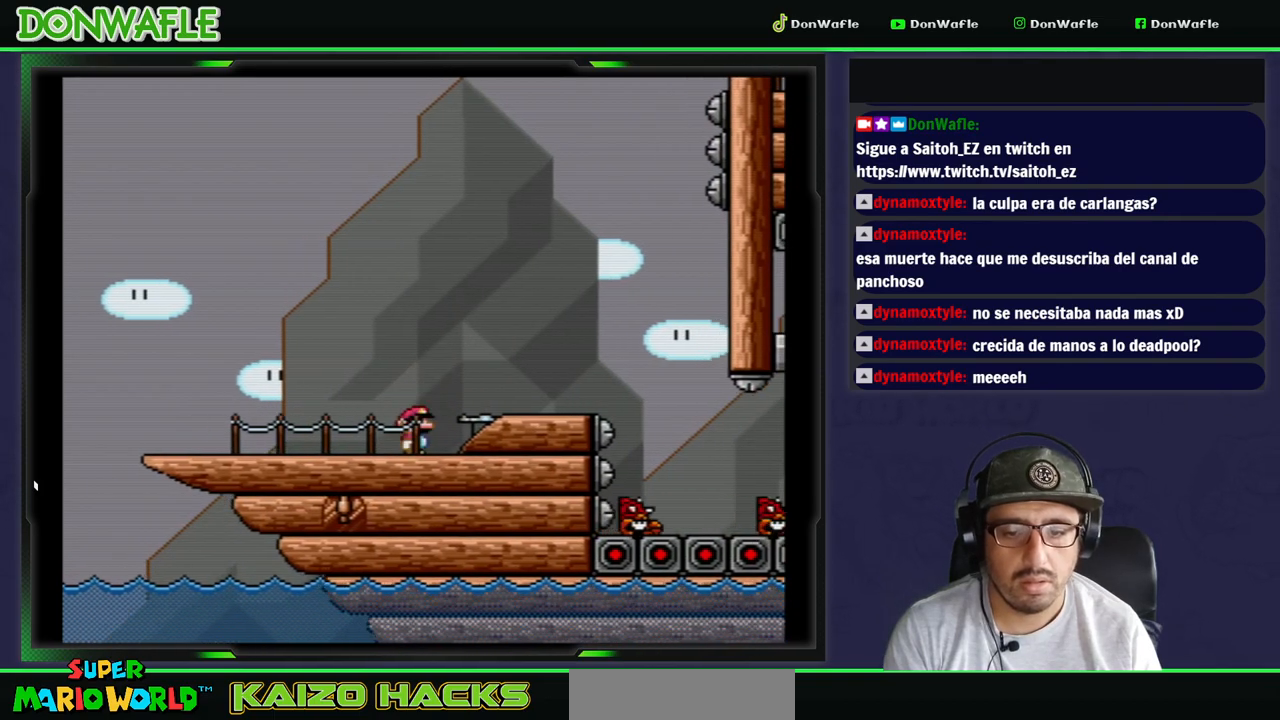
{"buttons": ["A", "X", "DPAD_RIGHT"], "events": [[133, "A", "down"]]}
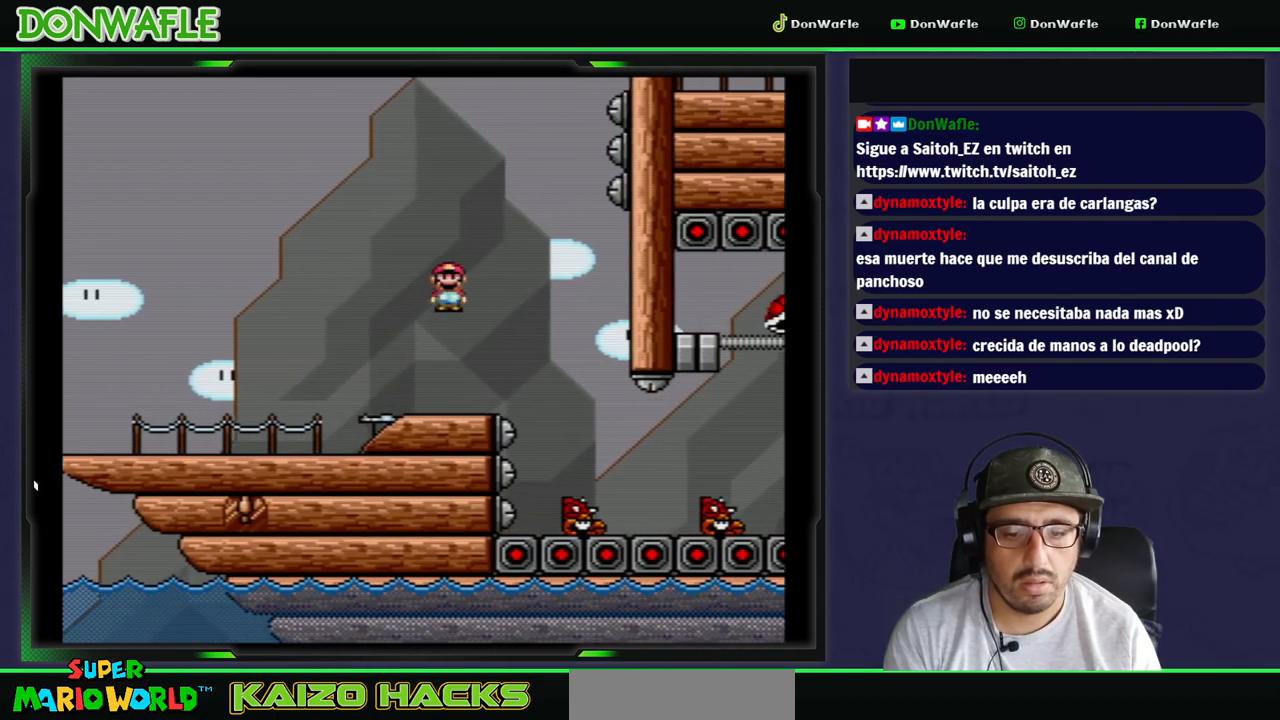
{"buttons": ["Y"], "events": [[50, "A", "up"], [100, "DPAD_RIGHT", "up"], [150, "X", "up"], [217, "Y", "down"], [400, "DPAD_LEFT", "down"], [450, "DPAD_LEFT", "up"]]}
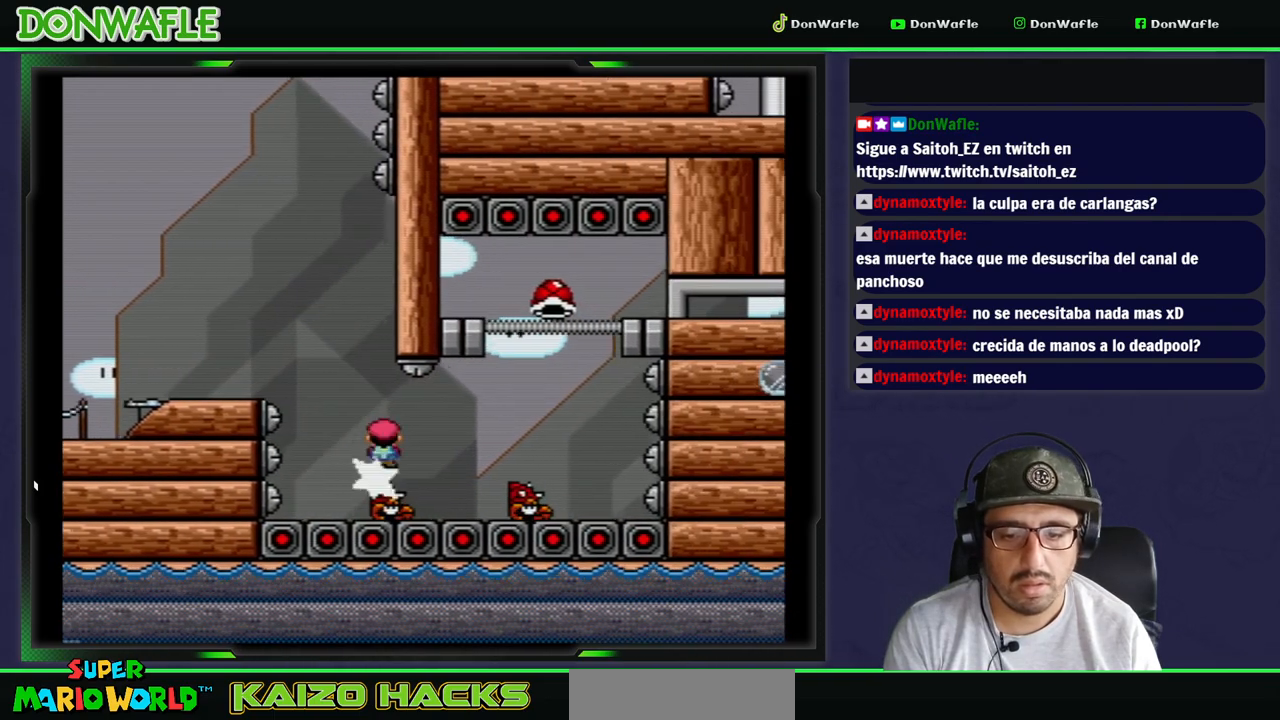
{"buttons": ["B", "Y"], "events": [[367, "DPAD_LEFT", "down"], [450, "B", "down"], [500, "DPAD_LEFT", "up"]]}
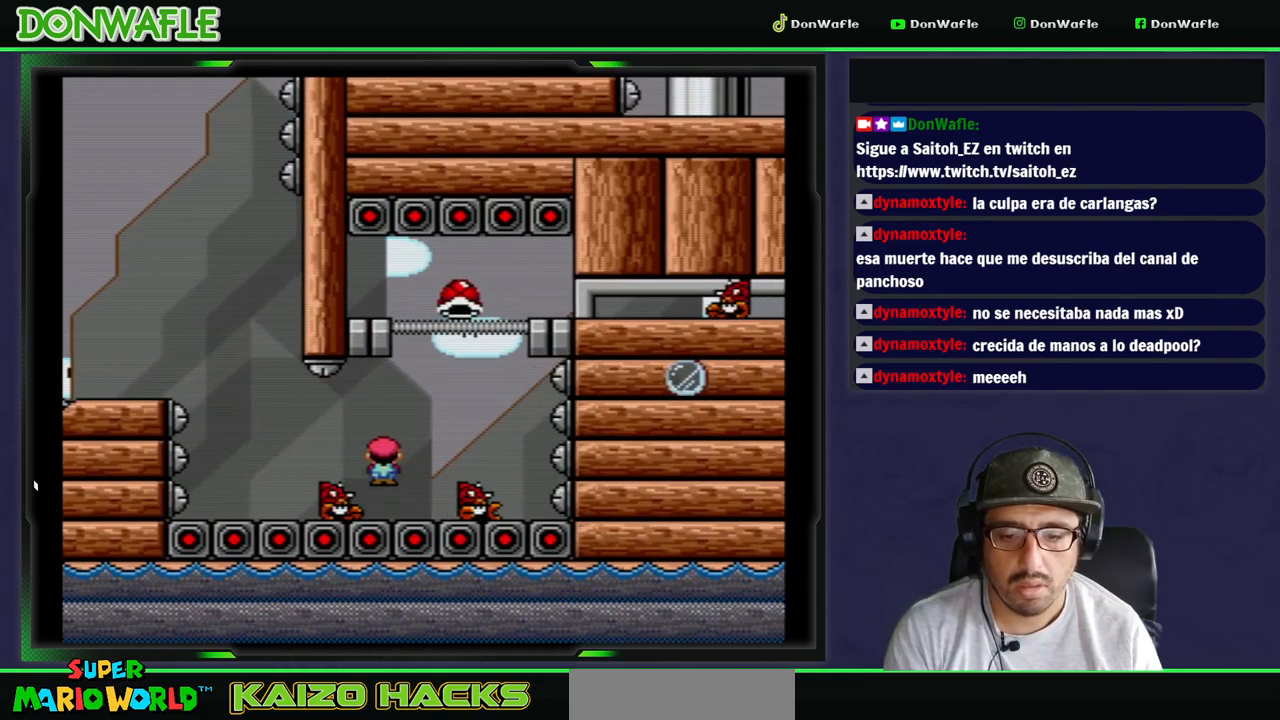
{"buttons": ["B", "Y"], "events": [[67, "DPAD_RIGHT", "down"], [300, "DPAD_RIGHT", "up"]]}
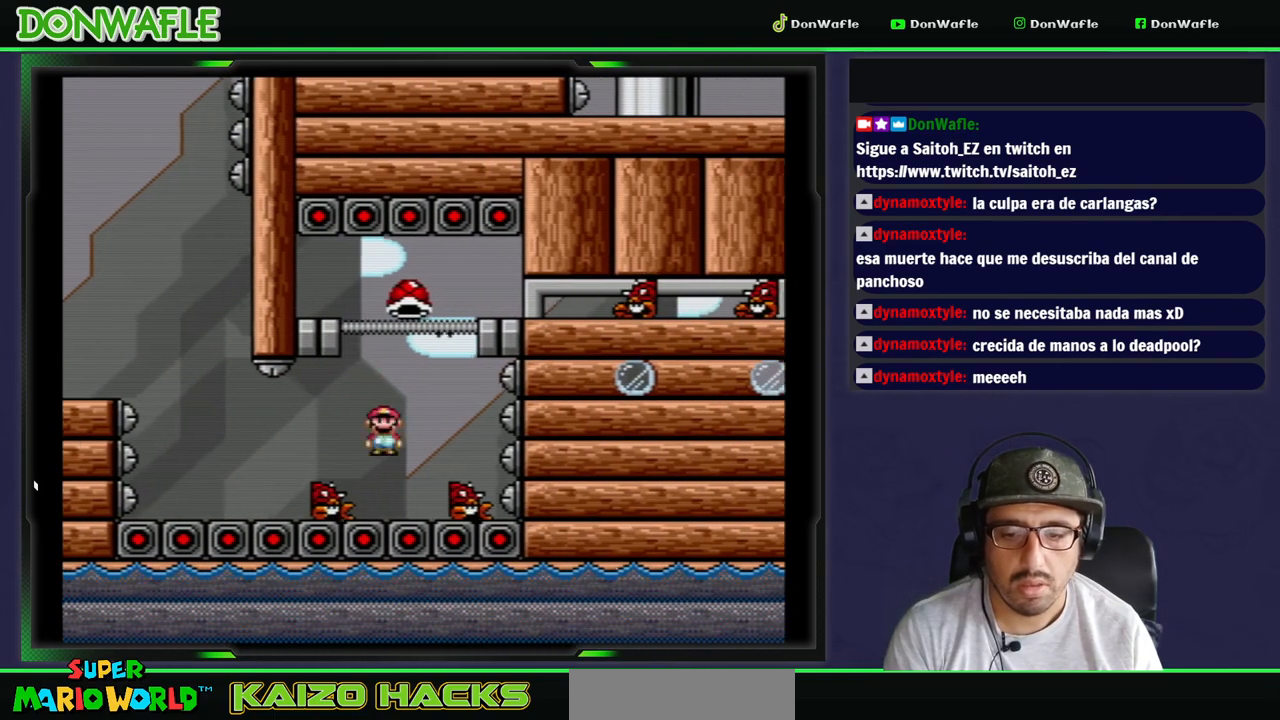
{"buttons": ["A"], "events": [[50, "DPAD_LEFT", "down"], [217, "DPAD_LEFT", "up"], [400, "B", "up"], [417, "Y", "up"], [500, "A", "down"]]}
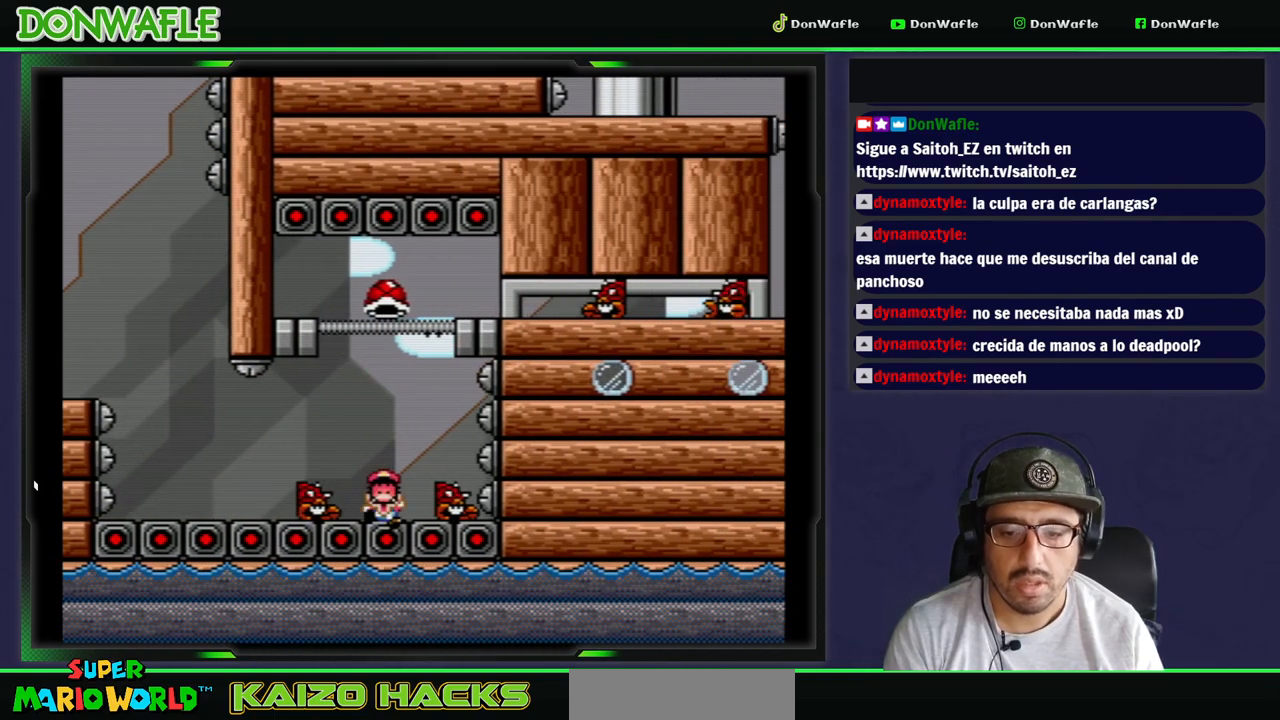
{"buttons": ["Y"], "events": [[83, "A", "up"], [133, "A", "down"], [217, "A", "up"], [400, "Y", "down"]]}
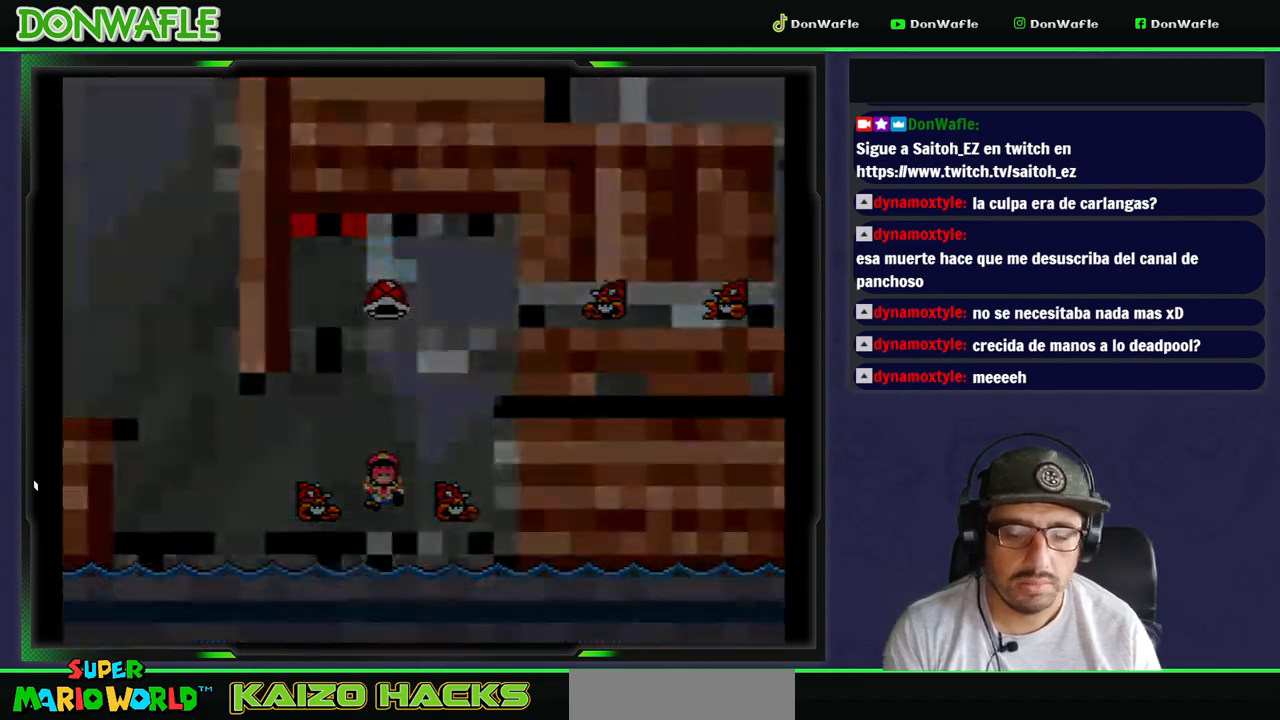
{"buttons": ["Y"], "events": []}
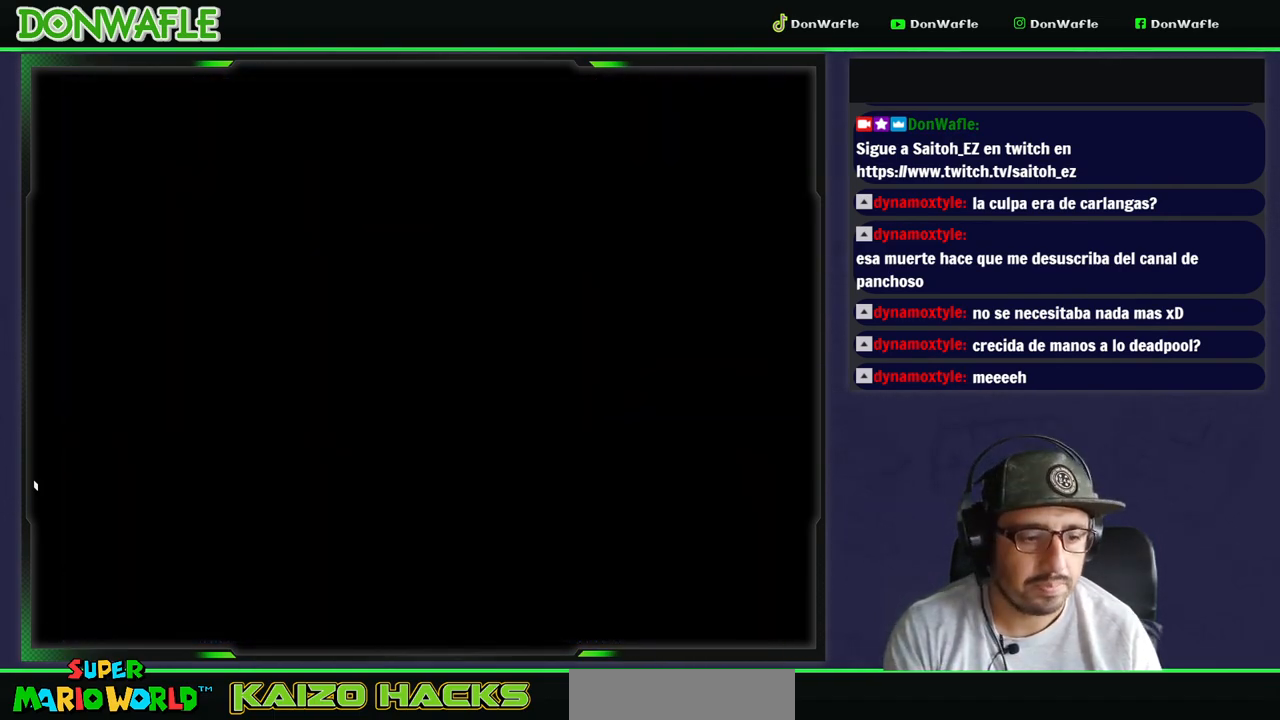
{"buttons": ["Y"], "events": [[217, "DPAD_RIGHT", "down"], [450, "DPAD_RIGHT", "up"]]}
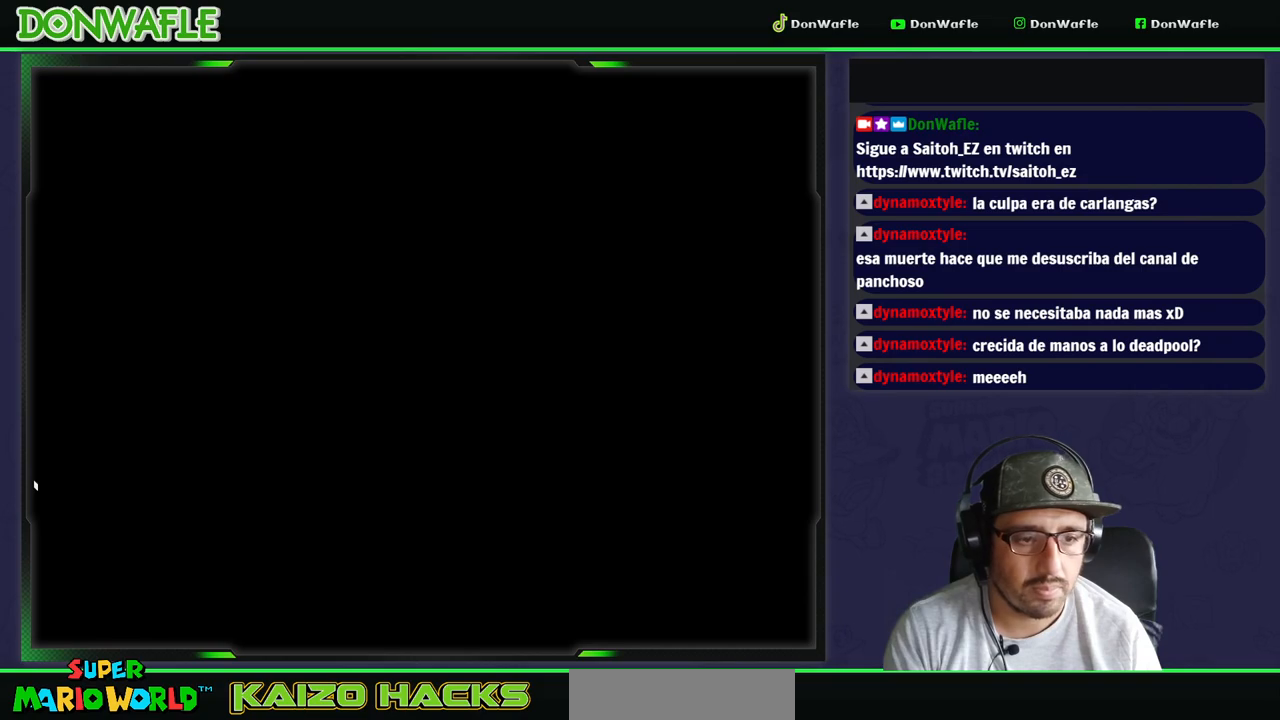
{"buttons": ["Y", "DPAD_RIGHT"], "events": [[133, "DPAD_RIGHT", "down"]]}
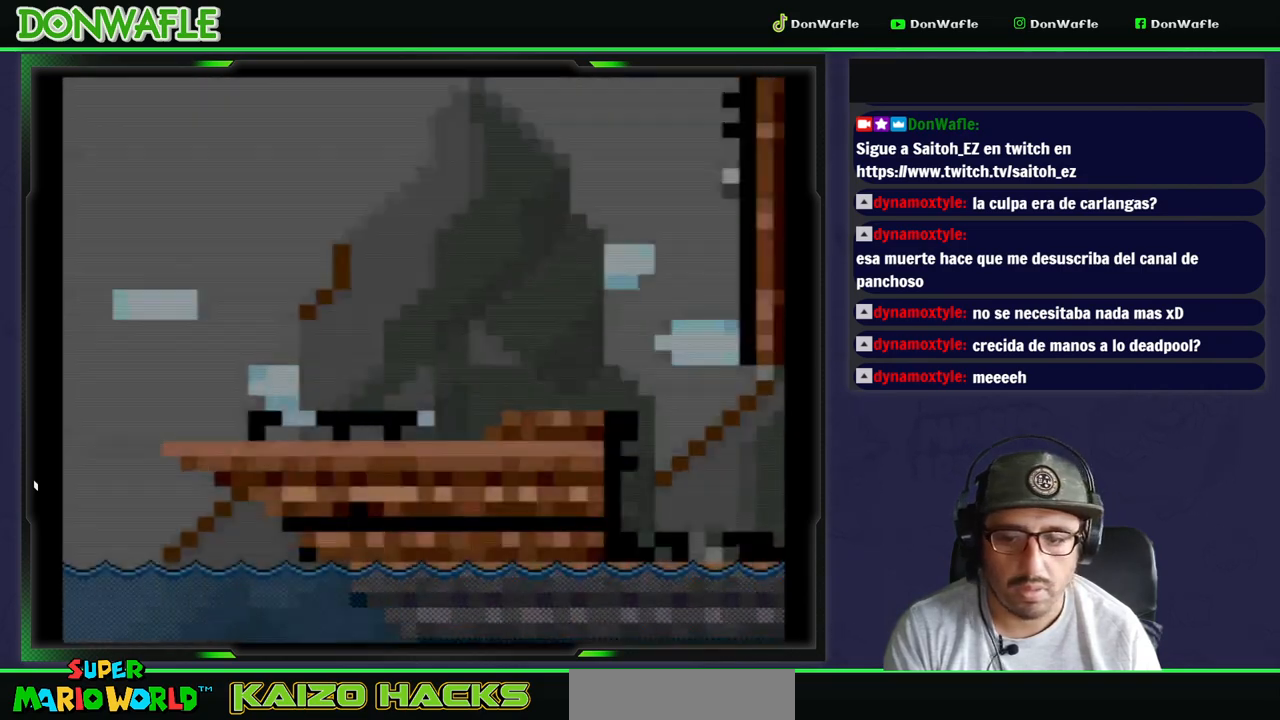
{"buttons": ["B", "Y", "DPAD_RIGHT"], "events": [[300, "B", "down"]]}
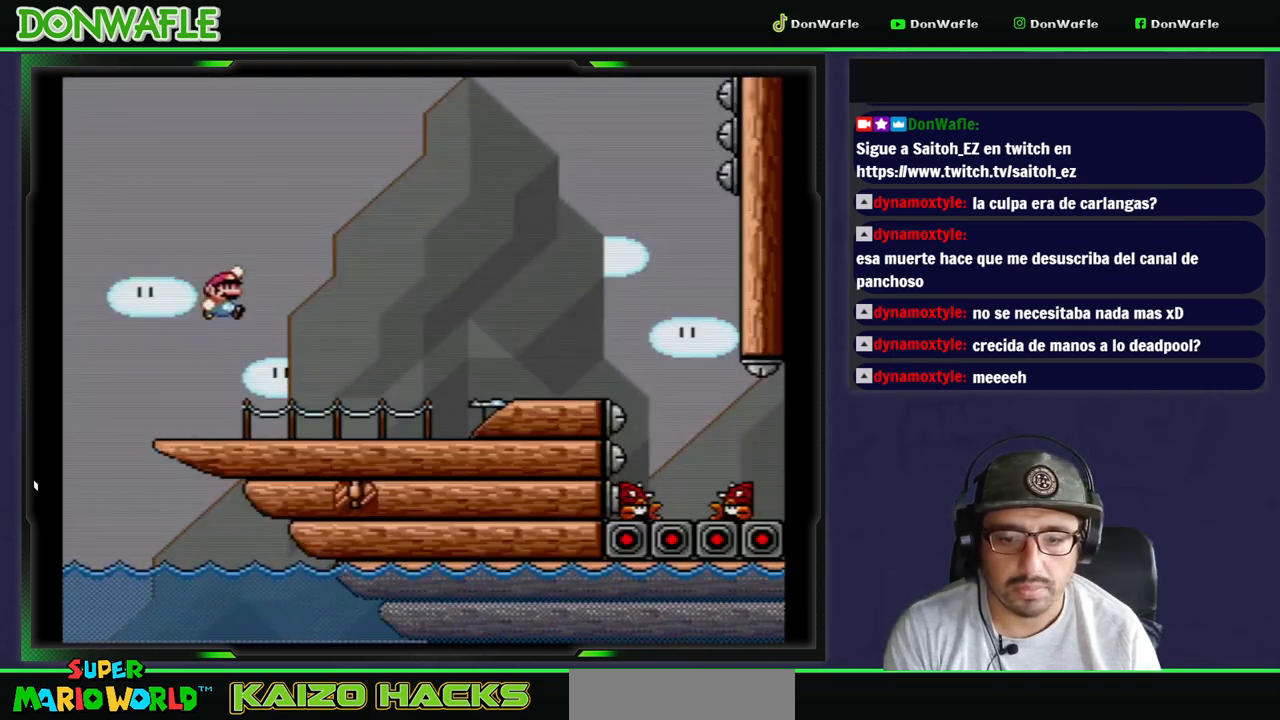
{"buttons": ["B", "Y", "DPAD_RIGHT"], "events": []}
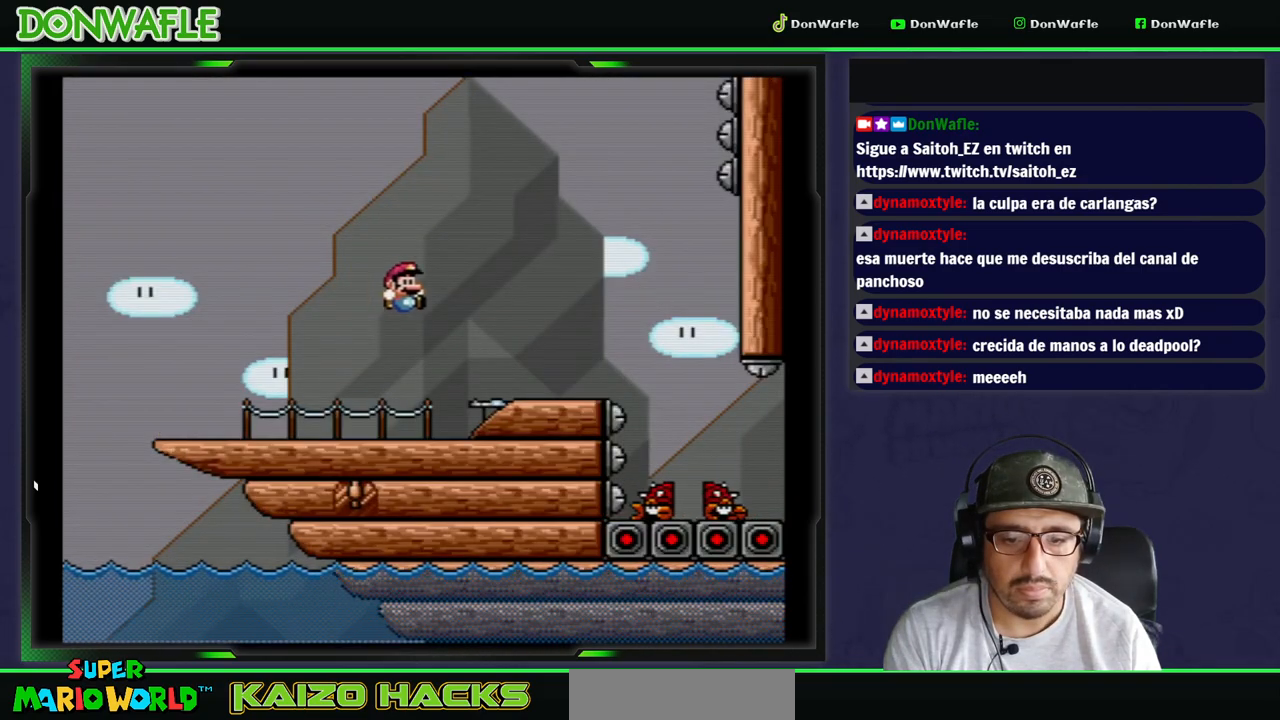
{"buttons": [], "events": [[200, "B", "up"], [217, "DPAD_RIGHT", "up"], [450, "Y", "up"]]}
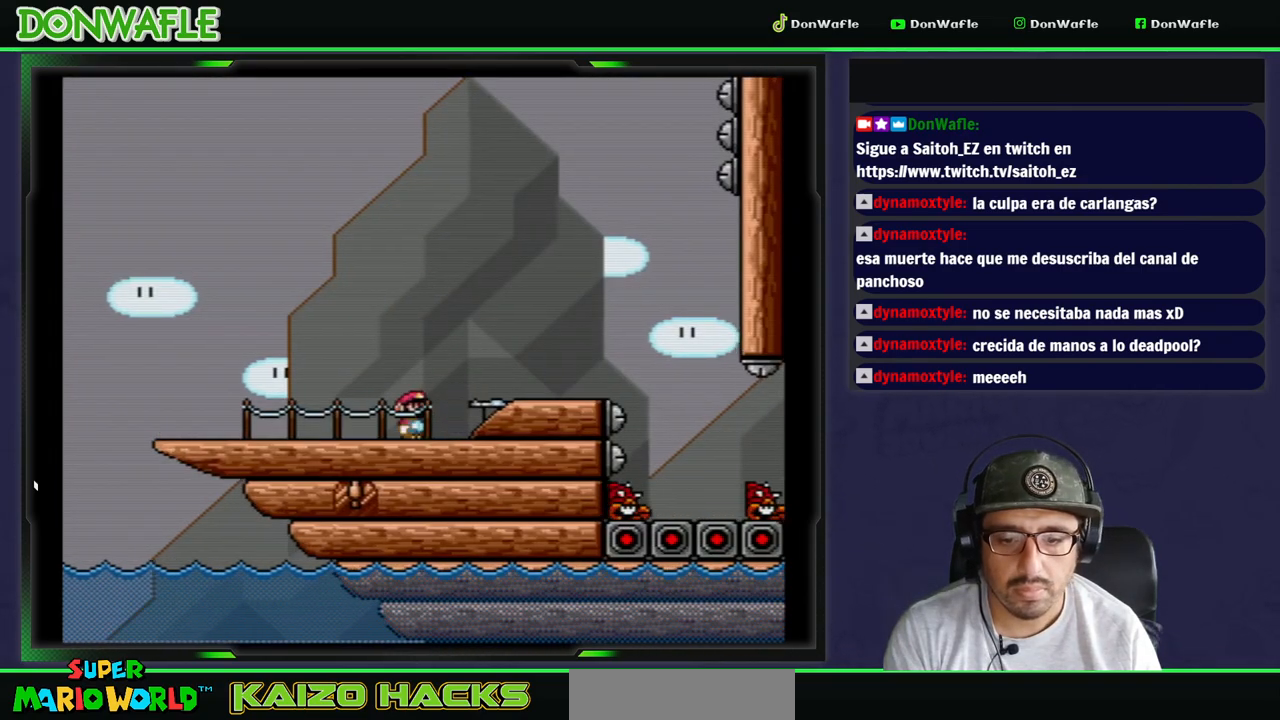
{"buttons": ["Y", "DPAD_RIGHT"], "events": [[67, "DPAD_RIGHT", "down"], [83, "B", "down"], [83, "Y", "down"], [433, "B", "up"]]}
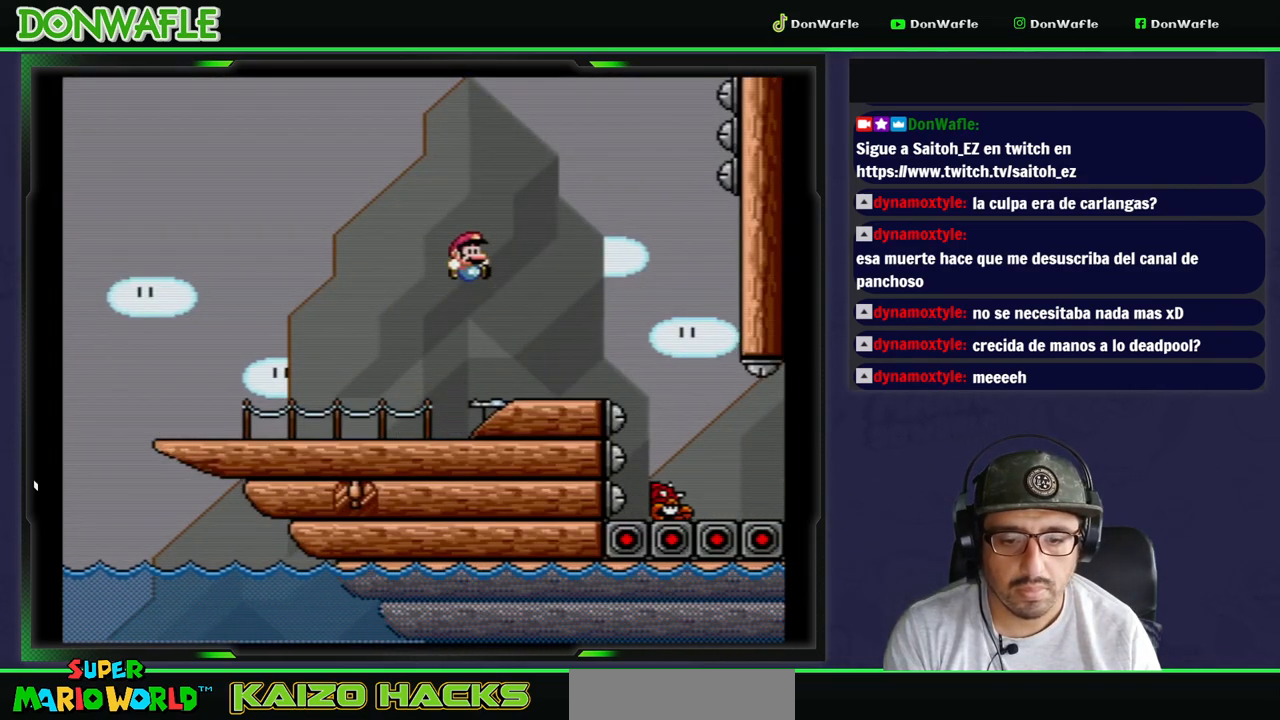
{"buttons": ["X", "DPAD_RIGHT"], "events": [[17, "DPAD_RIGHT", "up"], [150, "DPAD_LEFT", "down"], [167, "Y", "up"], [283, "DPAD_LEFT", "up"], [283, "X", "down"], [300, "DPAD_RIGHT", "down"], [350, "A", "down"], [483, "A", "up"]]}
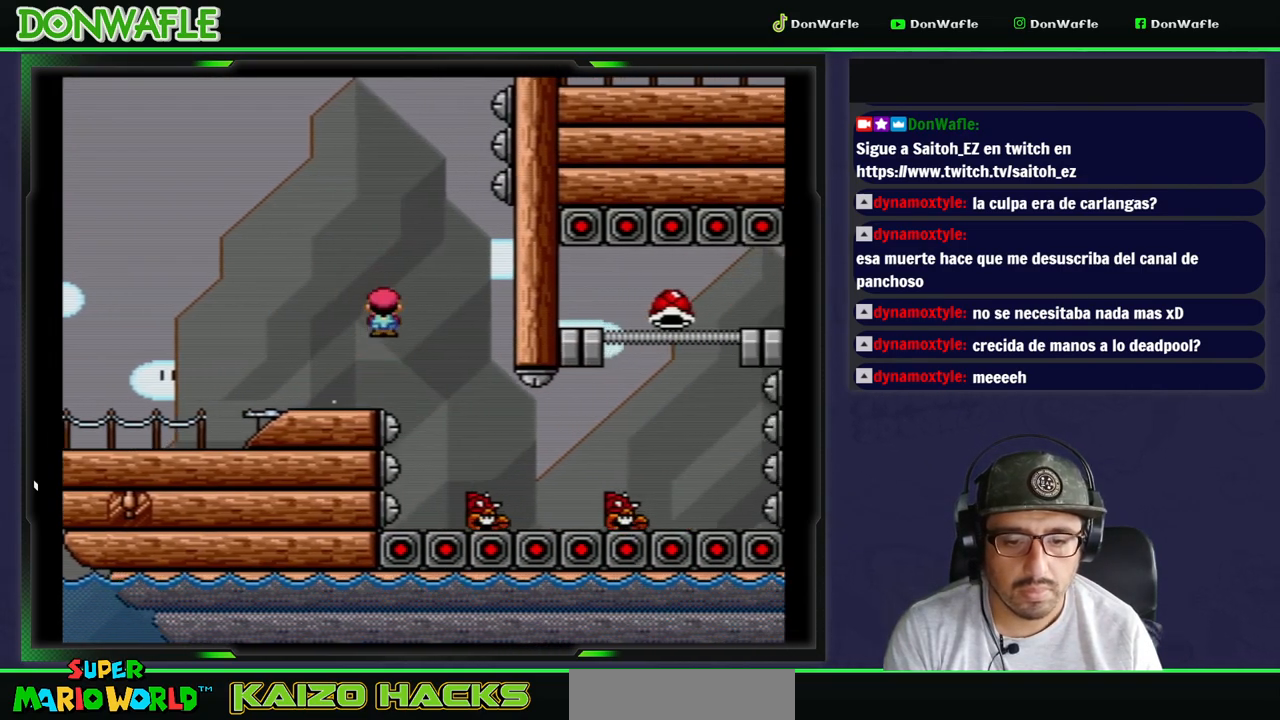
{"buttons": ["Y", "DPAD_RIGHT"], "events": [[17, "X", "up"], [67, "Y", "down"], [150, "DPAD_RIGHT", "up"], [300, "DPAD_LEFT", "down"], [350, "DPAD_LEFT", "up"], [500, "DPAD_RIGHT", "down"]]}
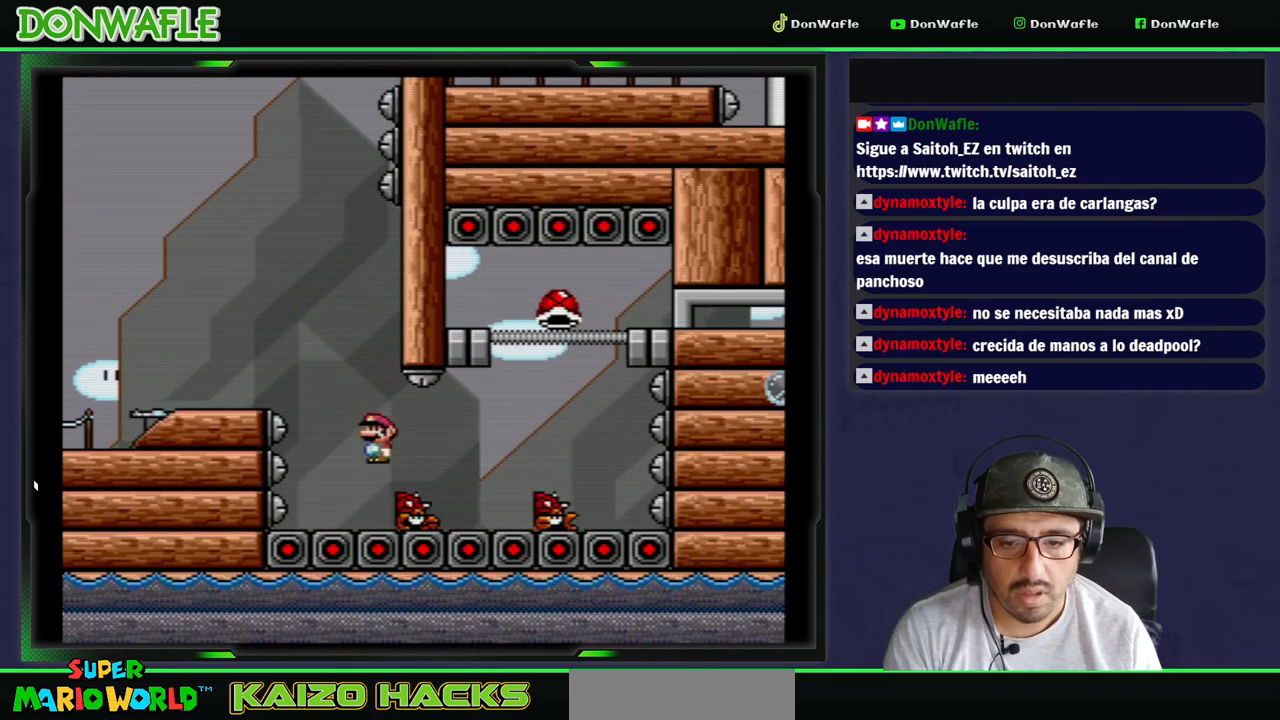
{"buttons": [], "events": [[183, "B", "down"], [233, "DPAD_RIGHT", "up"], [483, "B", "up"], [500, "Y", "up"]]}
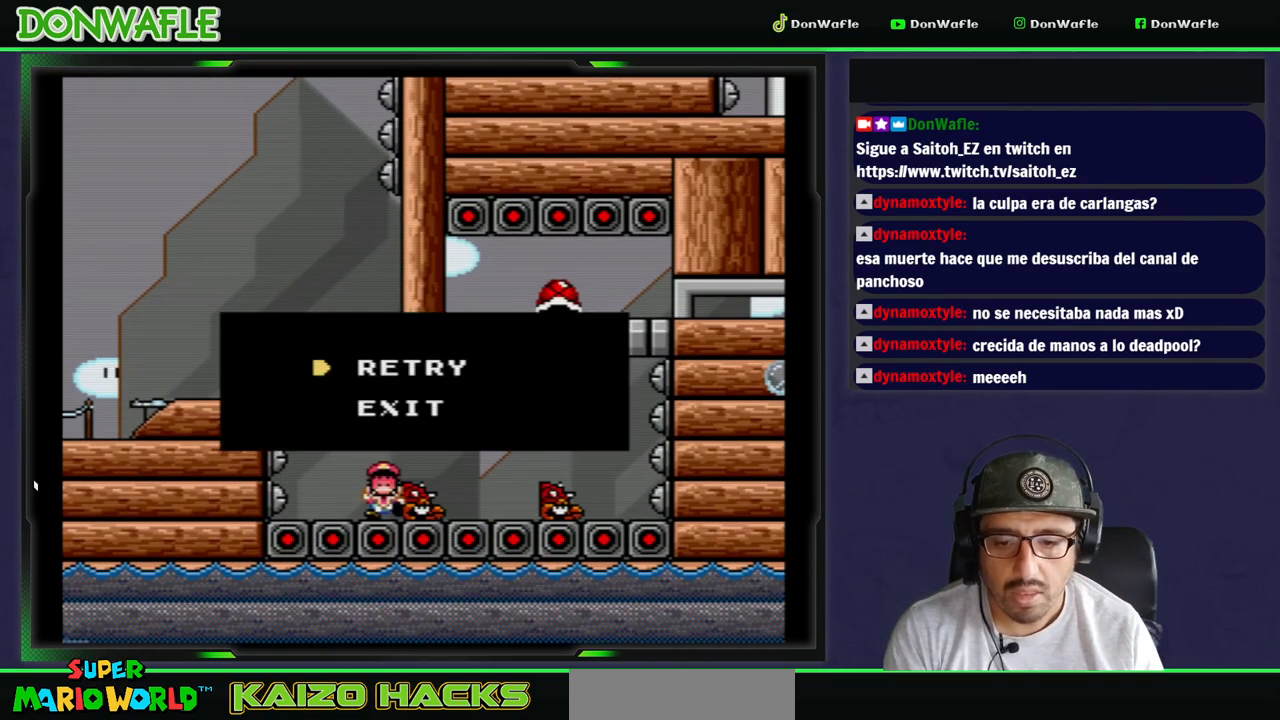
{"buttons": ["Y"], "events": [[67, "A", "down"], [150, "A", "up"], [200, "A", "down"], [283, "A", "up"], [367, "Y", "down"]]}
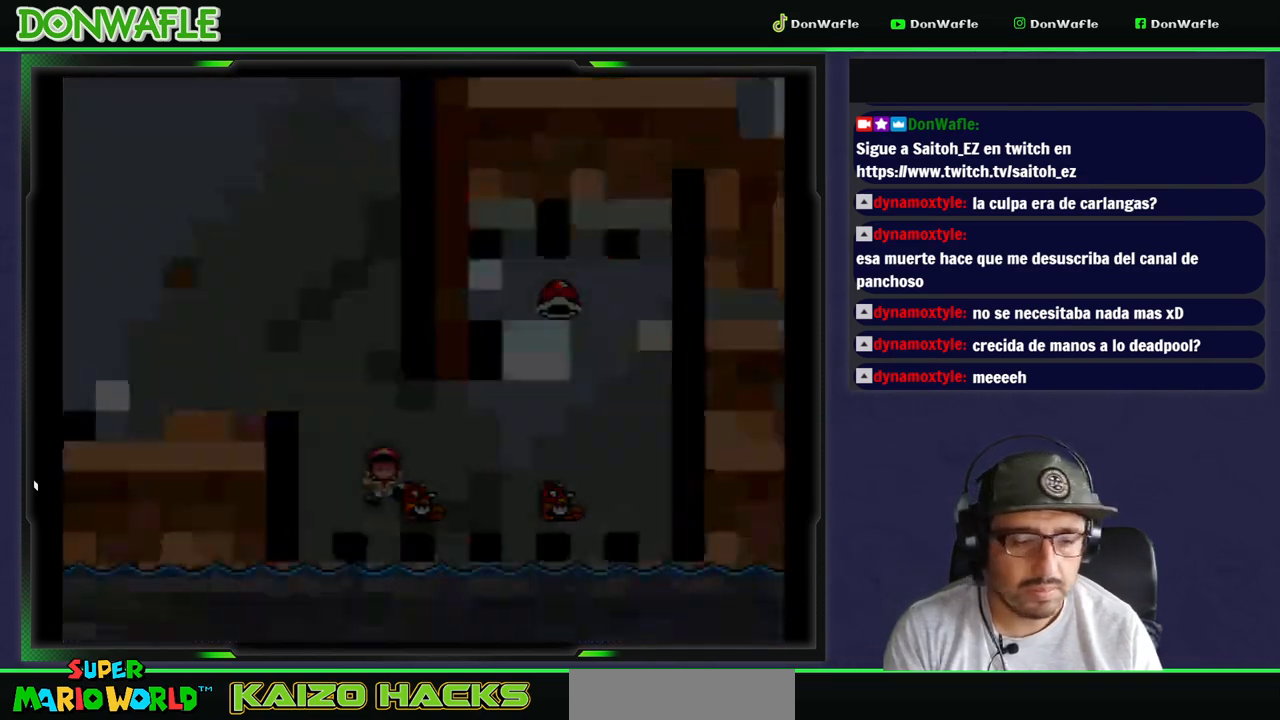
{"buttons": ["Y", "DPAD_RIGHT"], "events": [[183, "DPAD_RIGHT", "down"]]}
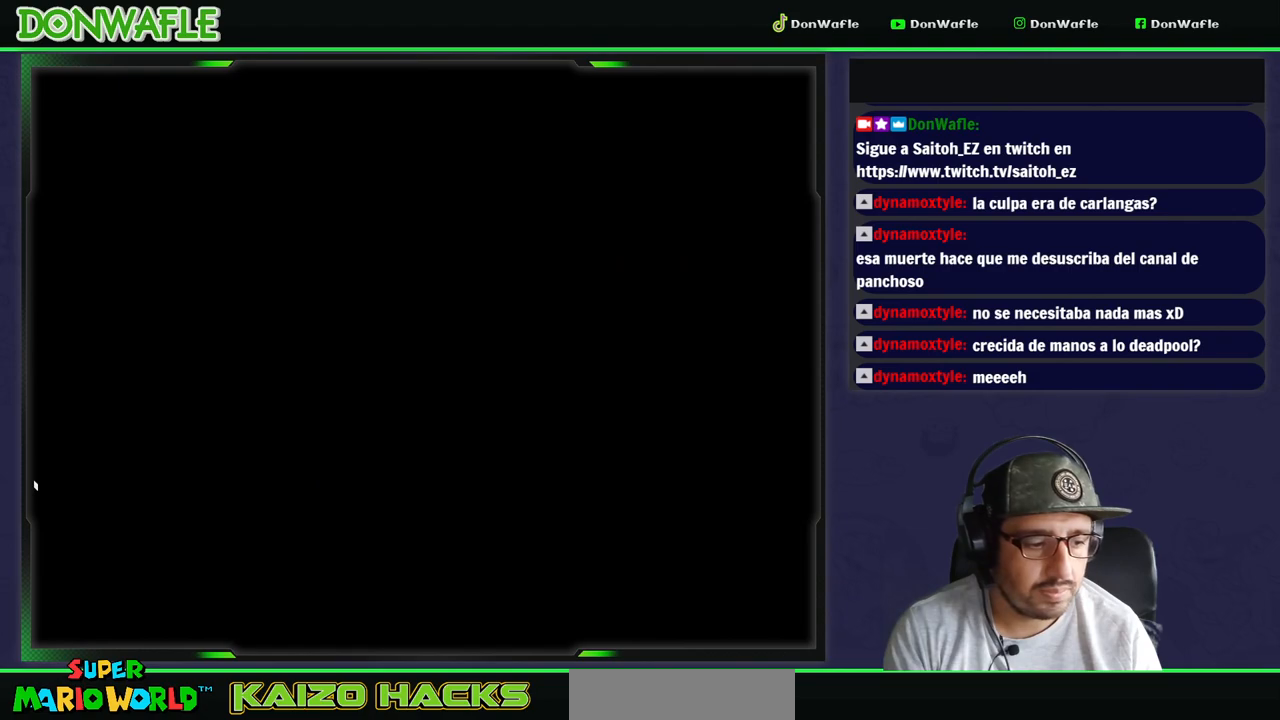
{"buttons": ["Y", "DPAD_RIGHT"], "events": []}